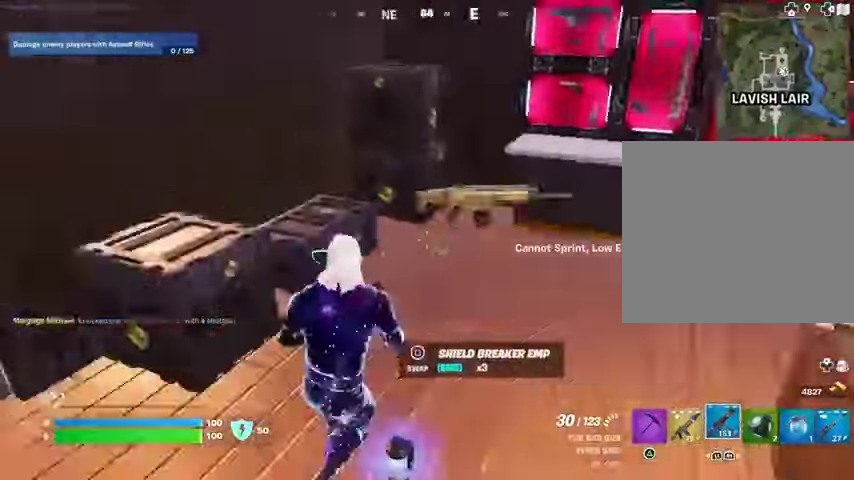
Gameplay with a controller (PlayStation layout); each line is a JSON object with the inputs held at the frame after it. "events" lists button and stick changes between this image and that frame as [ms after this image, input, new state], when the widget could be followed in between.
{"buttons": [], "left_stick": "up-left", "right_stick": "center", "events": [[67, "left_stick", "left"], [233, "left_stick", "up-left"], [267, "right_stick", "center"]]}
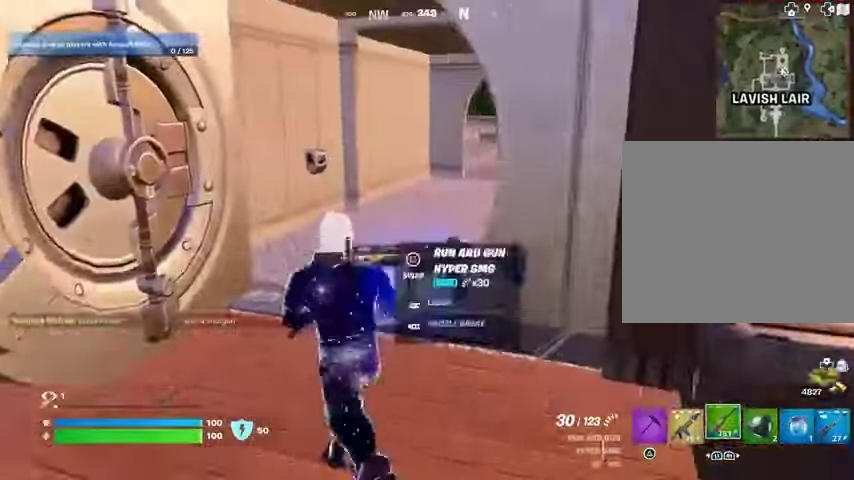
{"buttons": ["L3"], "left_stick": "up", "right_stick": "center", "events": [[200, "L1", "down"], [233, "TRIANGLE", "down"], [233, "left_stick", "up"], [300, "L1", "up"], [333, "R1", "down"], [333, "TRIANGLE", "up"], [400, "TRIANGLE", "down"], [467, "R1", "up"], [467, "TRIANGLE", "up"], [500, "L3", "down"]]}
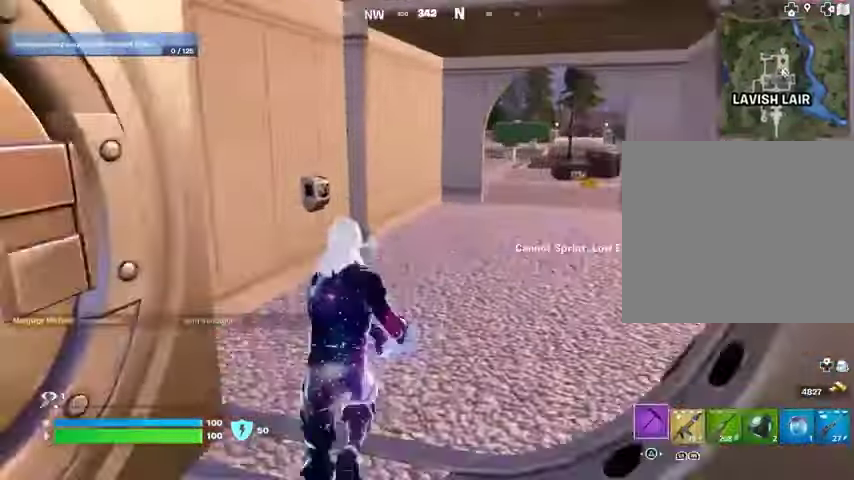
{"buttons": [], "left_stick": "up", "right_stick": "center", "events": [[67, "L3", "up"], [100, "right_stick", "right"], [167, "right_stick", "center"]]}
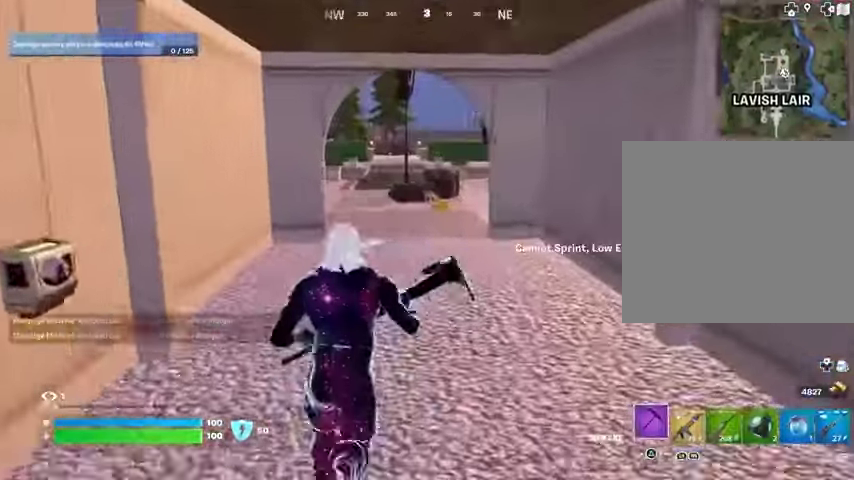
{"buttons": [], "left_stick": "up", "right_stick": "center", "events": [[400, "L3", "down"], [500, "L3", "up"]]}
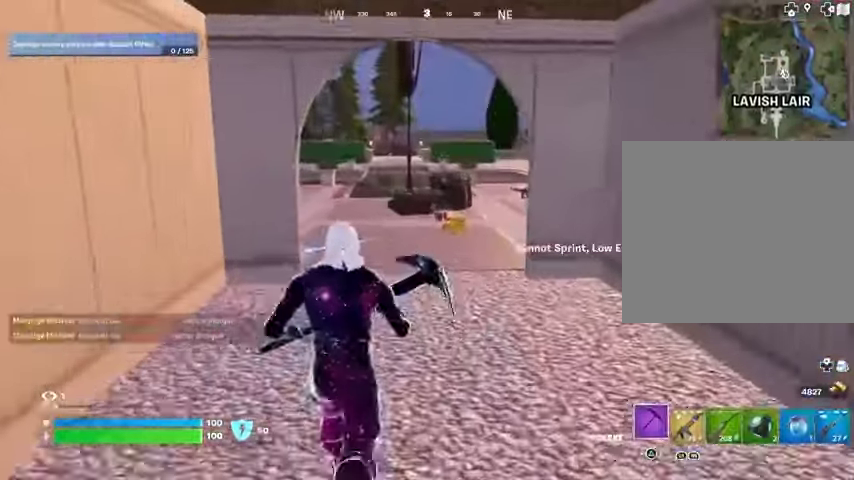
{"buttons": [], "left_stick": "up", "right_stick": "center", "events": []}
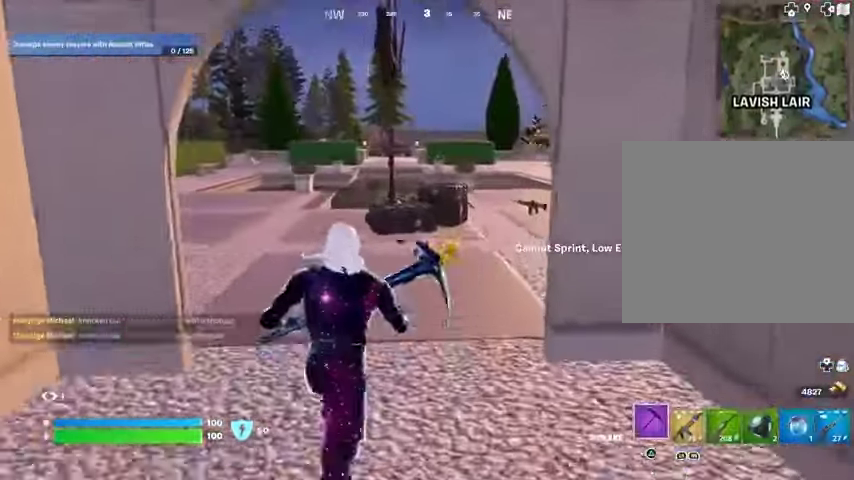
{"buttons": [], "left_stick": "up", "right_stick": "center", "events": [[67, "SQUARE", "down"], [167, "SQUARE", "up"], [233, "SQUARE", "down"], [300, "SQUARE", "up"], [400, "SQUARE", "down"], [467, "SQUARE", "up"]]}
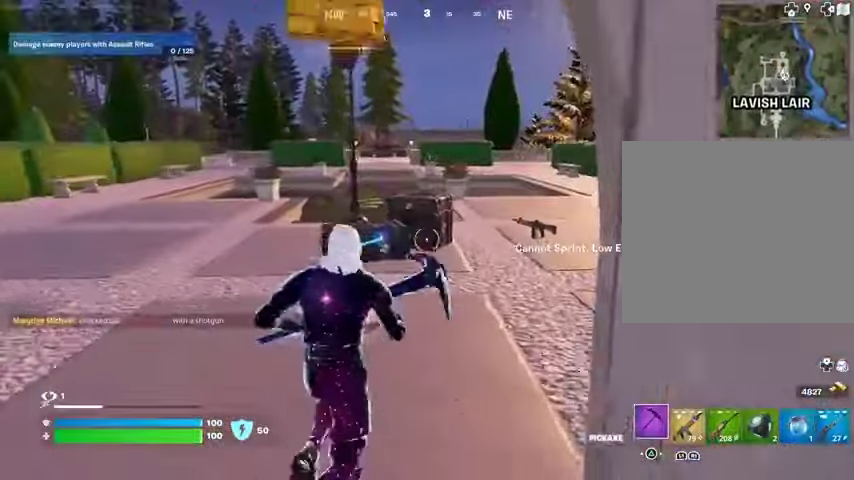
{"buttons": [], "left_stick": "up", "right_stick": "center", "events": [[33, "SQUARE", "down"], [100, "L3", "down"], [100, "SQUARE", "up"], [133, "right_stick", "left"], [200, "L3", "up"], [400, "right_stick", "center"]]}
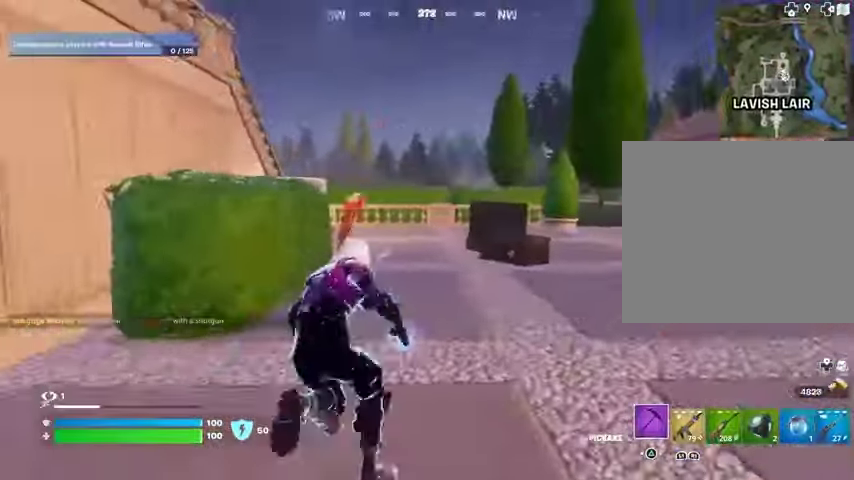
{"buttons": [], "left_stick": "up-right", "right_stick": "center", "events": [[133, "R1", "down"], [267, "R1", "up"], [500, "left_stick", "up-right"]]}
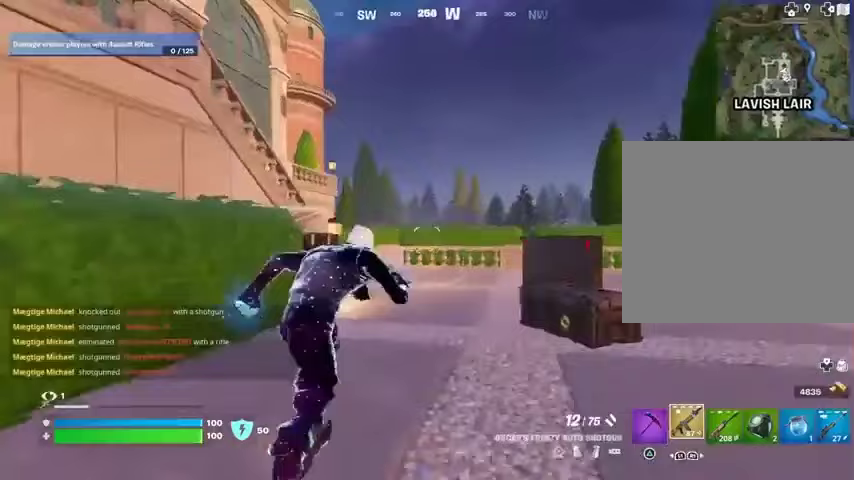
{"buttons": [], "left_stick": "up-right", "right_stick": "center", "events": []}
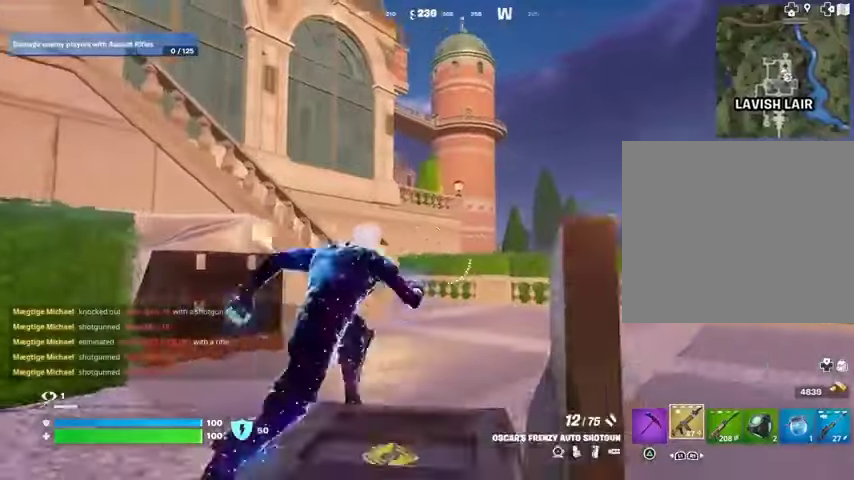
{"buttons": [], "left_stick": "up-right", "right_stick": "center", "events": []}
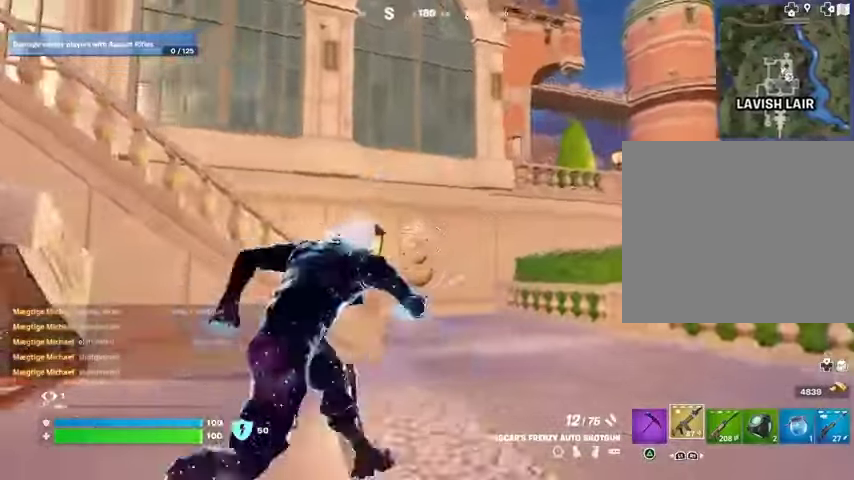
{"buttons": [], "left_stick": "up", "right_stick": "center", "events": [[433, "left_stick", "up"]]}
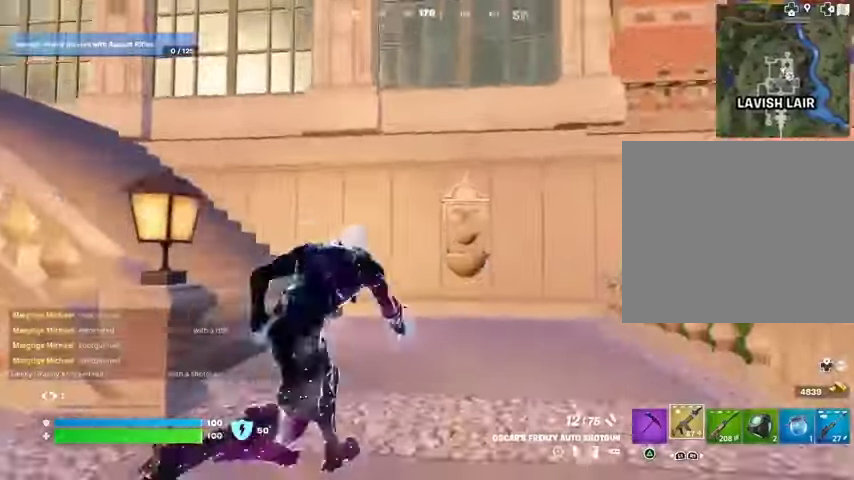
{"buttons": [], "left_stick": "up", "right_stick": "center", "events": []}
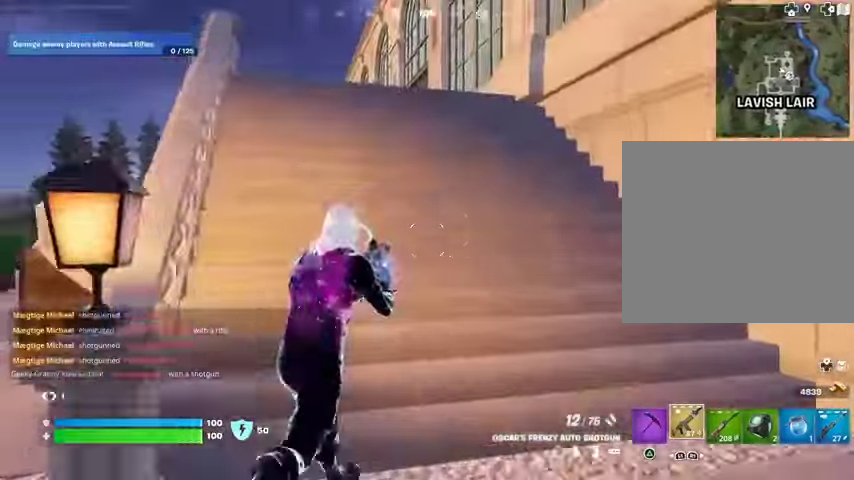
{"buttons": [], "left_stick": "up", "right_stick": "center", "events": []}
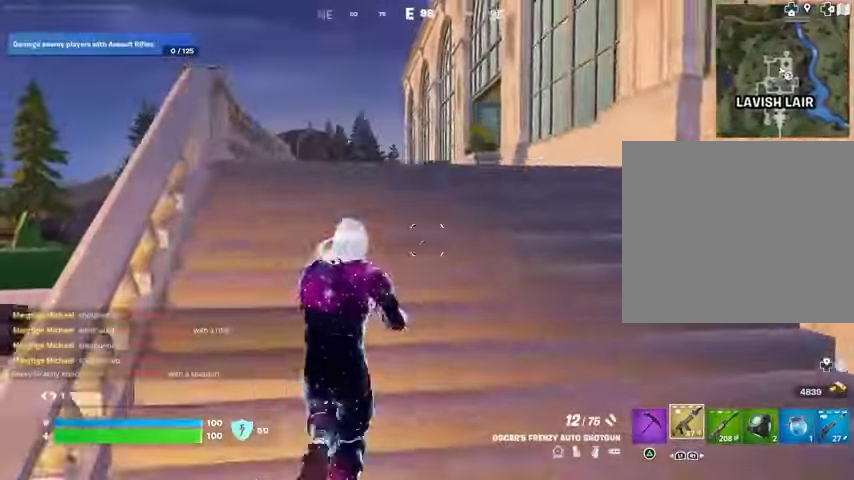
{"buttons": ["L1"], "left_stick": "up", "right_stick": "center", "events": [[33, "SQUARE", "down"], [133, "SQUARE", "up"], [500, "L1", "down"]]}
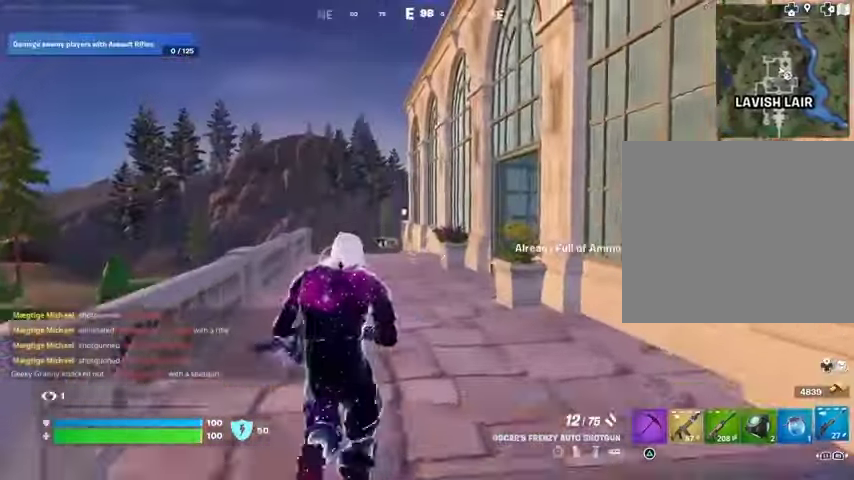
{"buttons": [], "left_stick": "up", "right_stick": "center", "events": [[67, "L1", "up"], [333, "CROSS", "down"], [367, "CROSS", "up"], [367, "SQUARE", "down"], [400, "SQUARE", "up"]]}
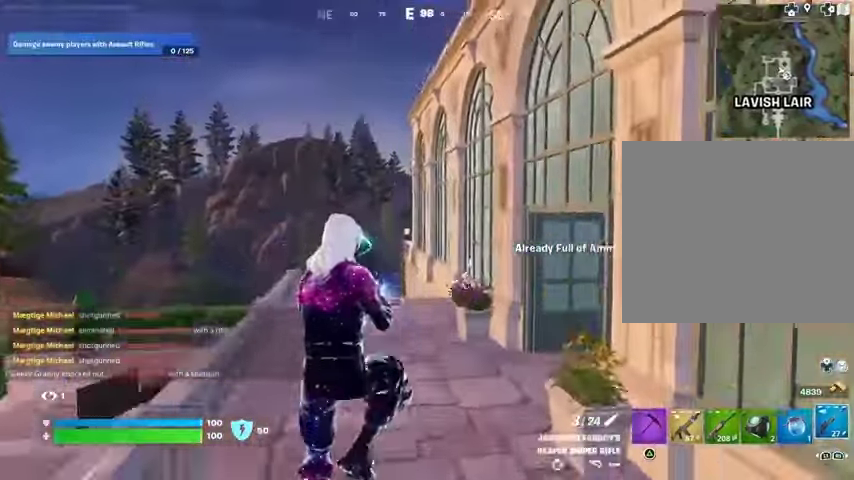
{"buttons": [], "left_stick": "up-left", "right_stick": "center", "events": [[33, "right_stick", "right"], [167, "left_stick", "up-left"], [233, "right_stick", "center"], [367, "R1", "down"], [433, "TRIANGLE", "down"], [467, "R1", "up"], [500, "TRIANGLE", "up"]]}
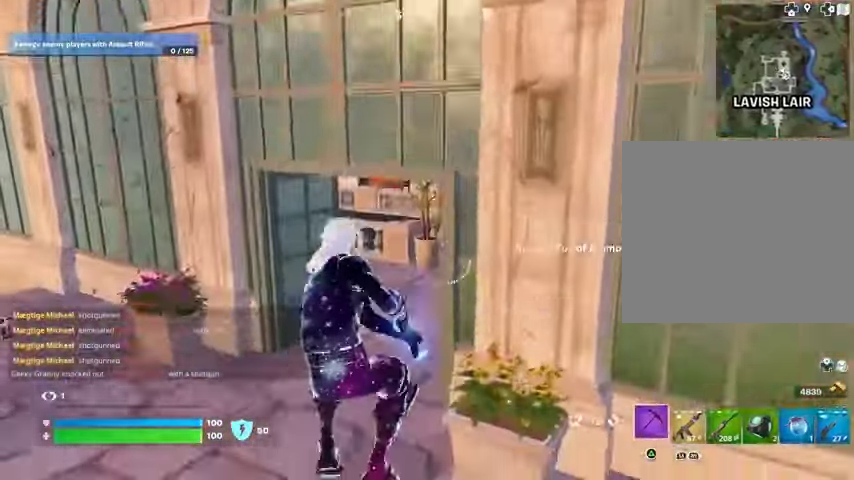
{"buttons": [], "left_stick": "up-left", "right_stick": "center", "events": [[133, "right_stick", "right"], [233, "right_stick", "center"]]}
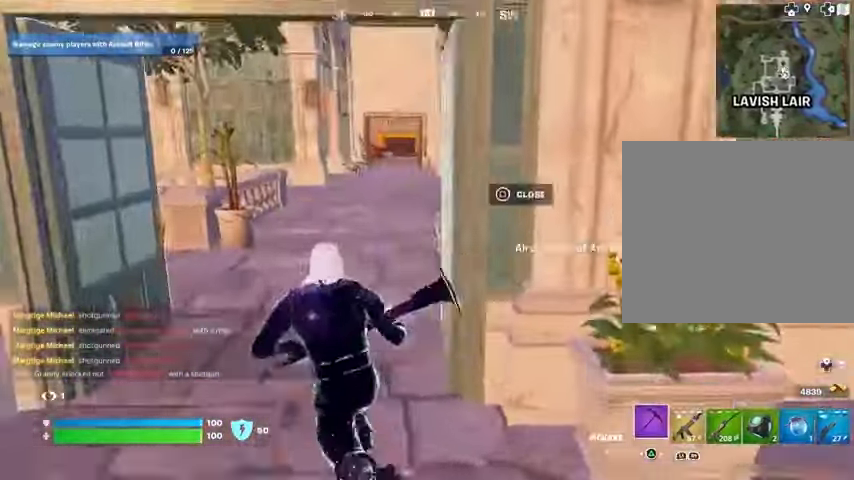
{"buttons": [], "left_stick": "up-right", "right_stick": "left", "events": [[100, "right_stick", "right"], [200, "right_stick", "center"], [400, "right_stick", "left"], [500, "left_stick", "up-right"]]}
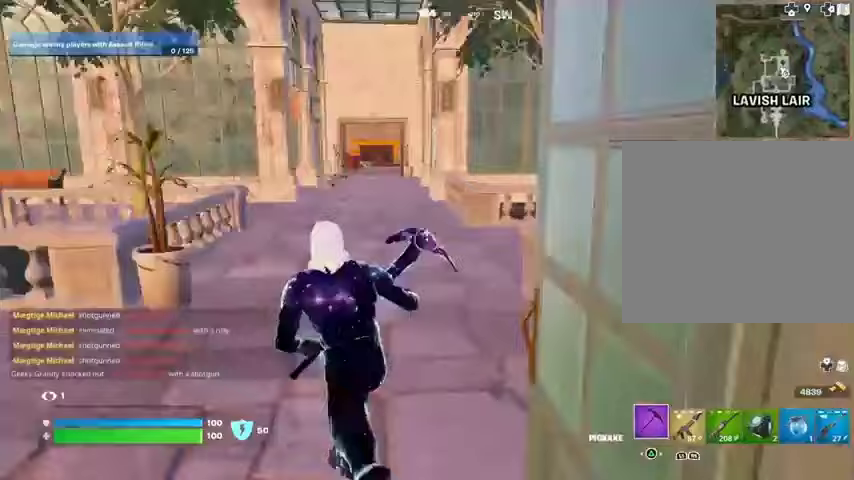
{"buttons": [], "left_stick": "up", "right_stick": "center", "events": [[67, "right_stick", "center"], [167, "left_stick", "up"]]}
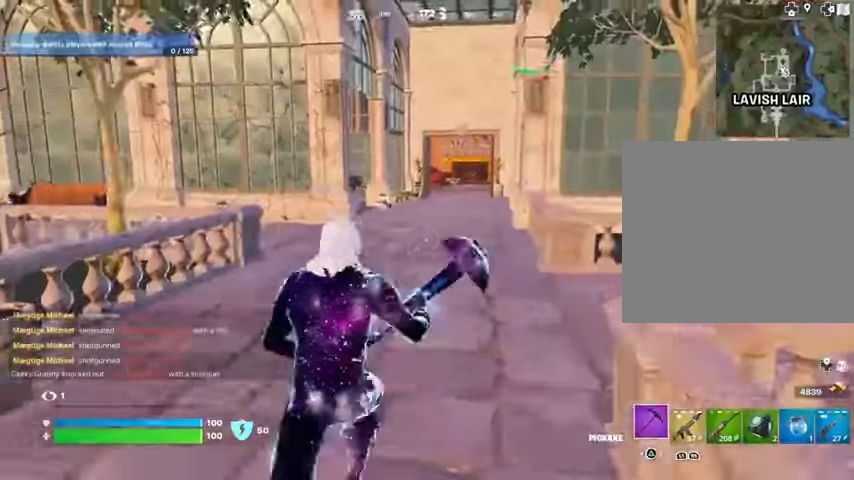
{"buttons": [], "left_stick": "up", "right_stick": "center", "events": []}
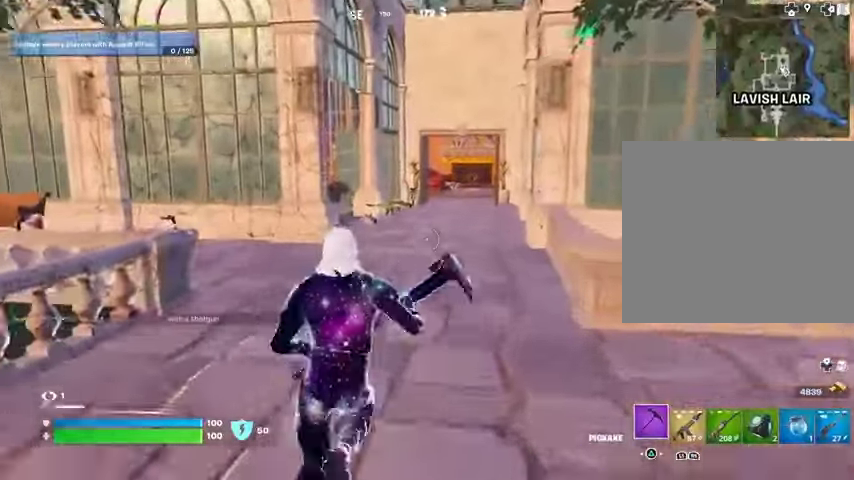
{"buttons": [], "left_stick": "up", "right_stick": "center", "events": [[367, "L3", "down"], [467, "L3", "up"]]}
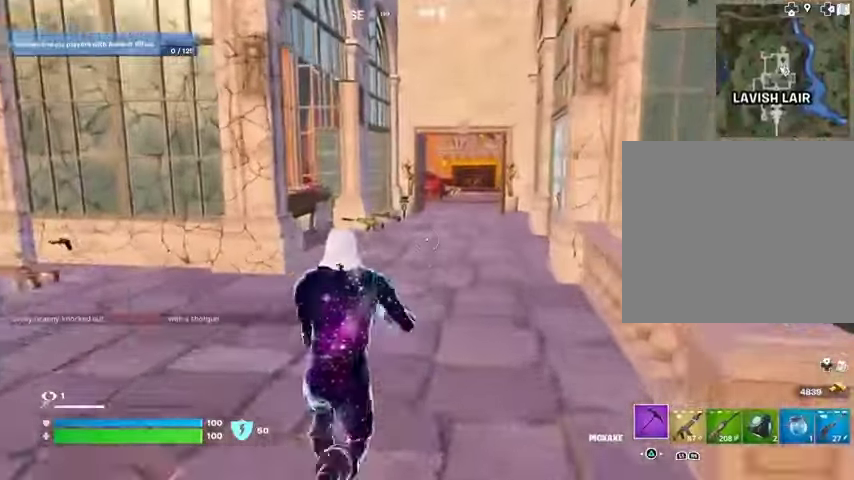
{"buttons": [], "left_stick": "up", "right_stick": "center", "events": [[367, "right_stick", "right"], [467, "right_stick", "center"]]}
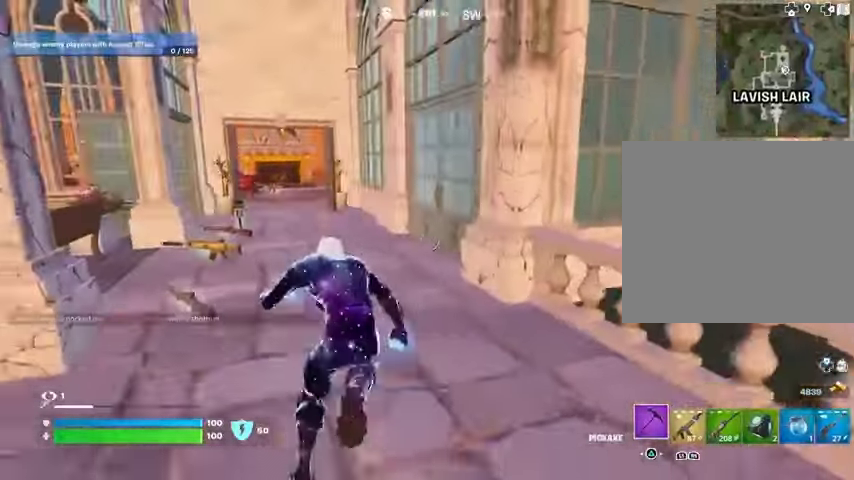
{"buttons": [], "left_stick": "up", "right_stick": "left", "events": [[400, "right_stick", "left"]]}
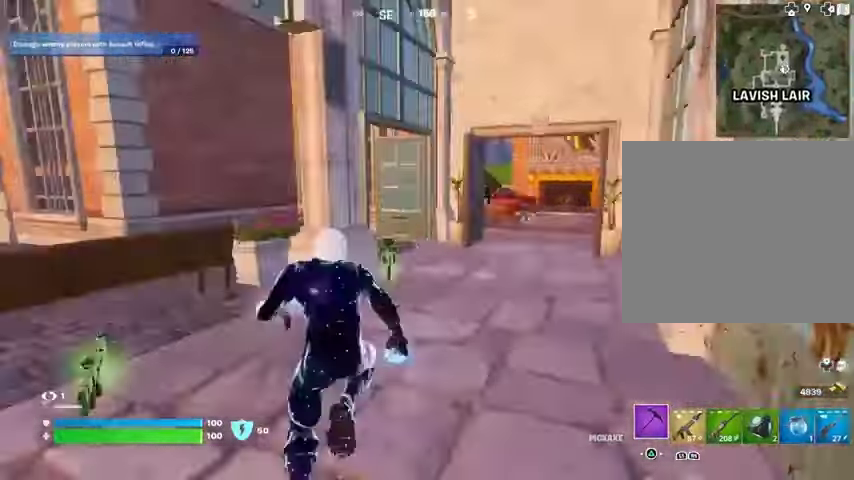
{"buttons": [], "left_stick": "up-right", "right_stick": "center", "events": [[67, "right_stick", "center"], [133, "left_stick", "up-right"]]}
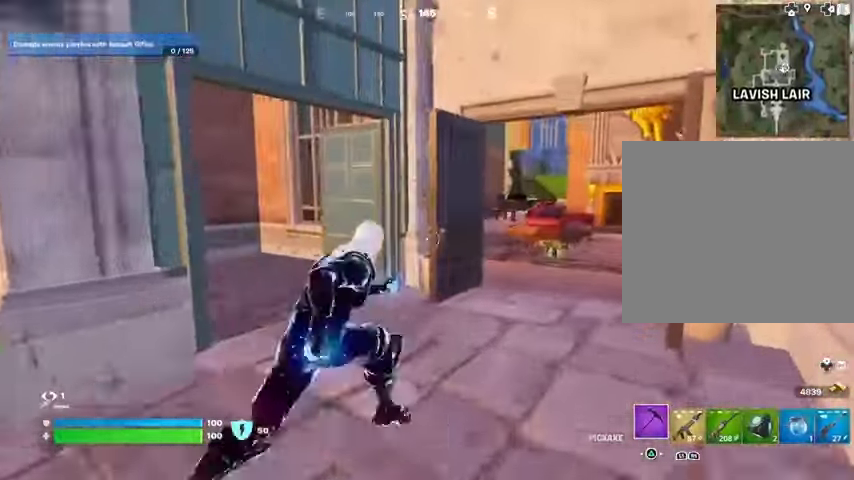
{"buttons": [], "left_stick": "up", "right_stick": "center", "events": [[467, "left_stick", "up"]]}
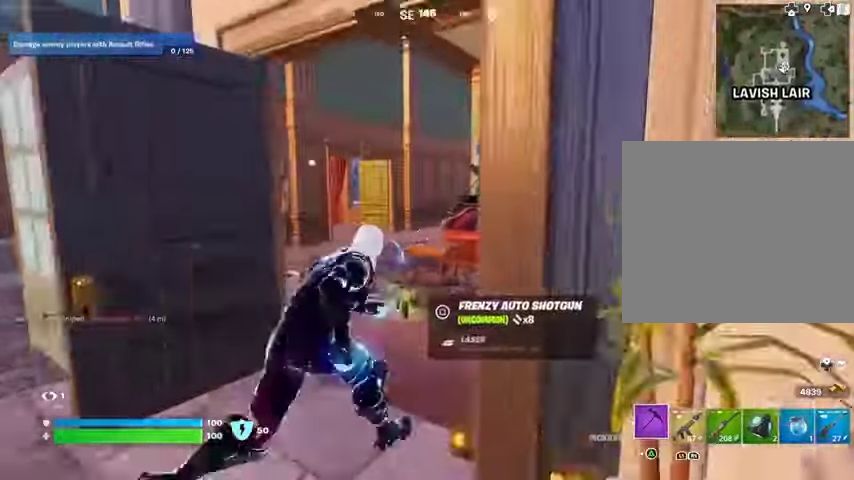
{"buttons": [], "left_stick": "left", "right_stick": "center", "events": [[200, "right_stick", "right"], [233, "CROSS", "down"], [267, "left_stick", "left"], [333, "CROSS", "up"], [433, "right_stick", "center"]]}
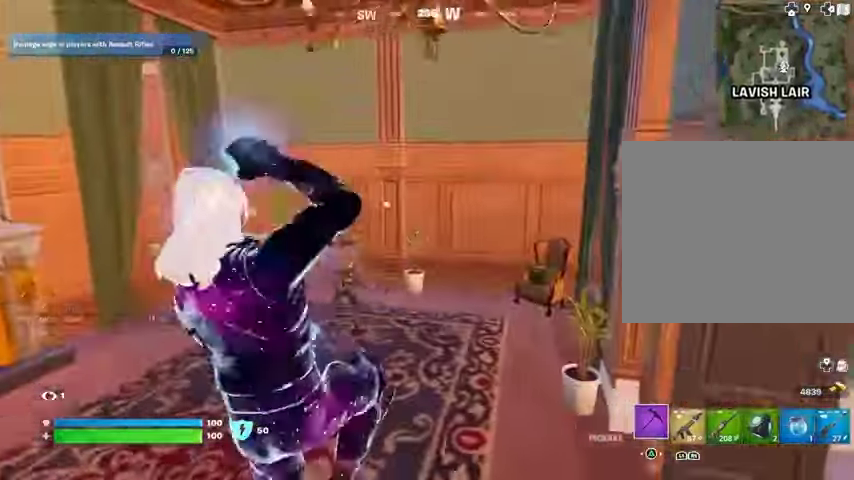
{"buttons": [], "left_stick": "left", "right_stick": "center", "events": [[33, "left_stick", "down-left"], [200, "left_stick", "left"], [400, "R3", "down"], [467, "R3", "up"]]}
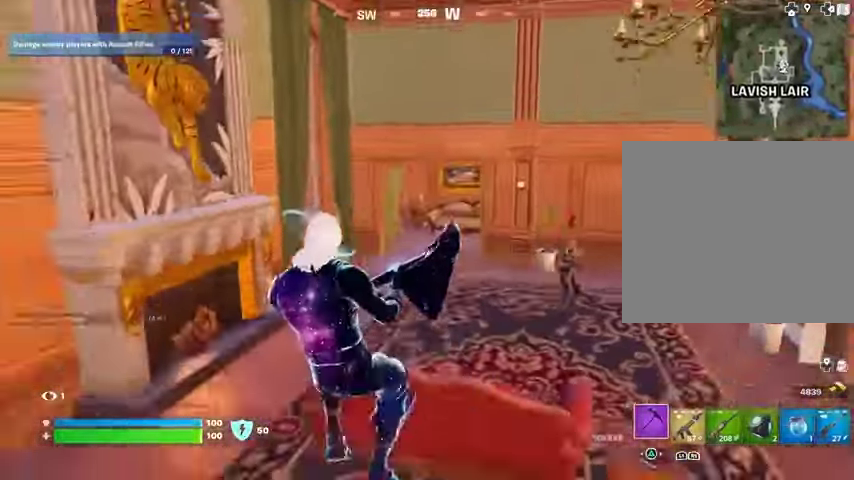
{"buttons": ["L3"], "left_stick": "up", "right_stick": "left", "events": [[333, "right_stick", "left"], [400, "L3", "down"], [400, "left_stick", "up"]]}
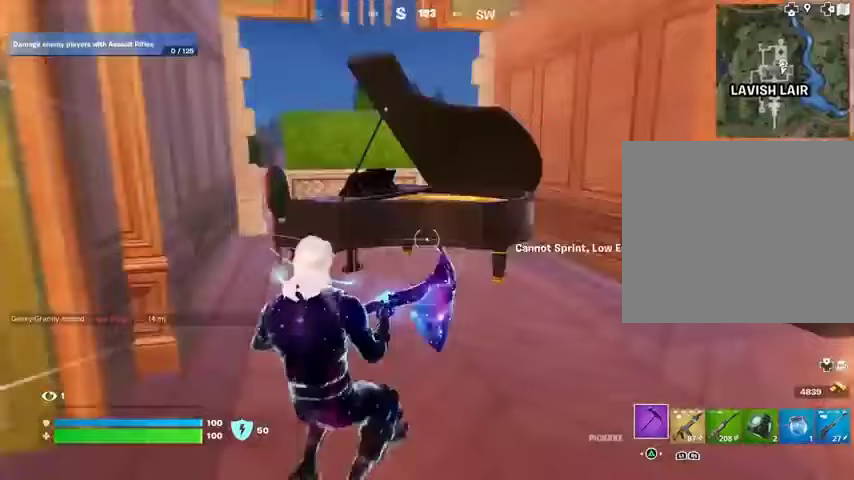
{"buttons": [], "left_stick": "up", "right_stick": "center", "events": [[33, "L3", "up"], [33, "right_stick", "center"], [267, "CROSS", "down"], [333, "CROSS", "up"], [333, "left_stick", "up-left"], [500, "left_stick", "up"]]}